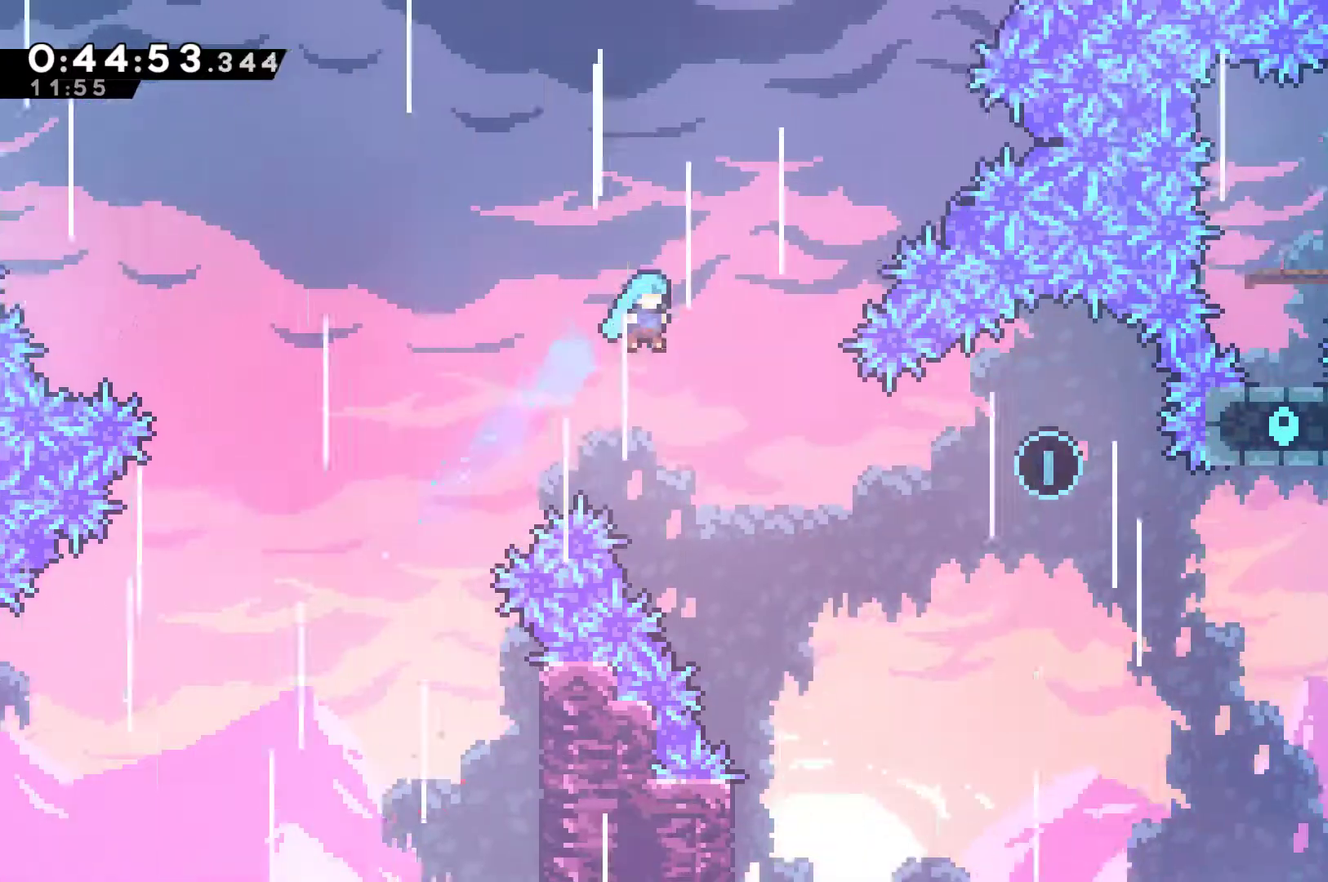
Gameplay with a controller (Xbox layout); each line is a JSON object with the inputs held at the frame after it. "events" lists button and stick changes between this image and that frame as [ms after this image, input, new state], when the widget could be followed in between. Not read: R3 right_stick.
{"buttons": [], "left_stick": "center", "events": [[300, "DPAD_RIGHT", "up"]]}
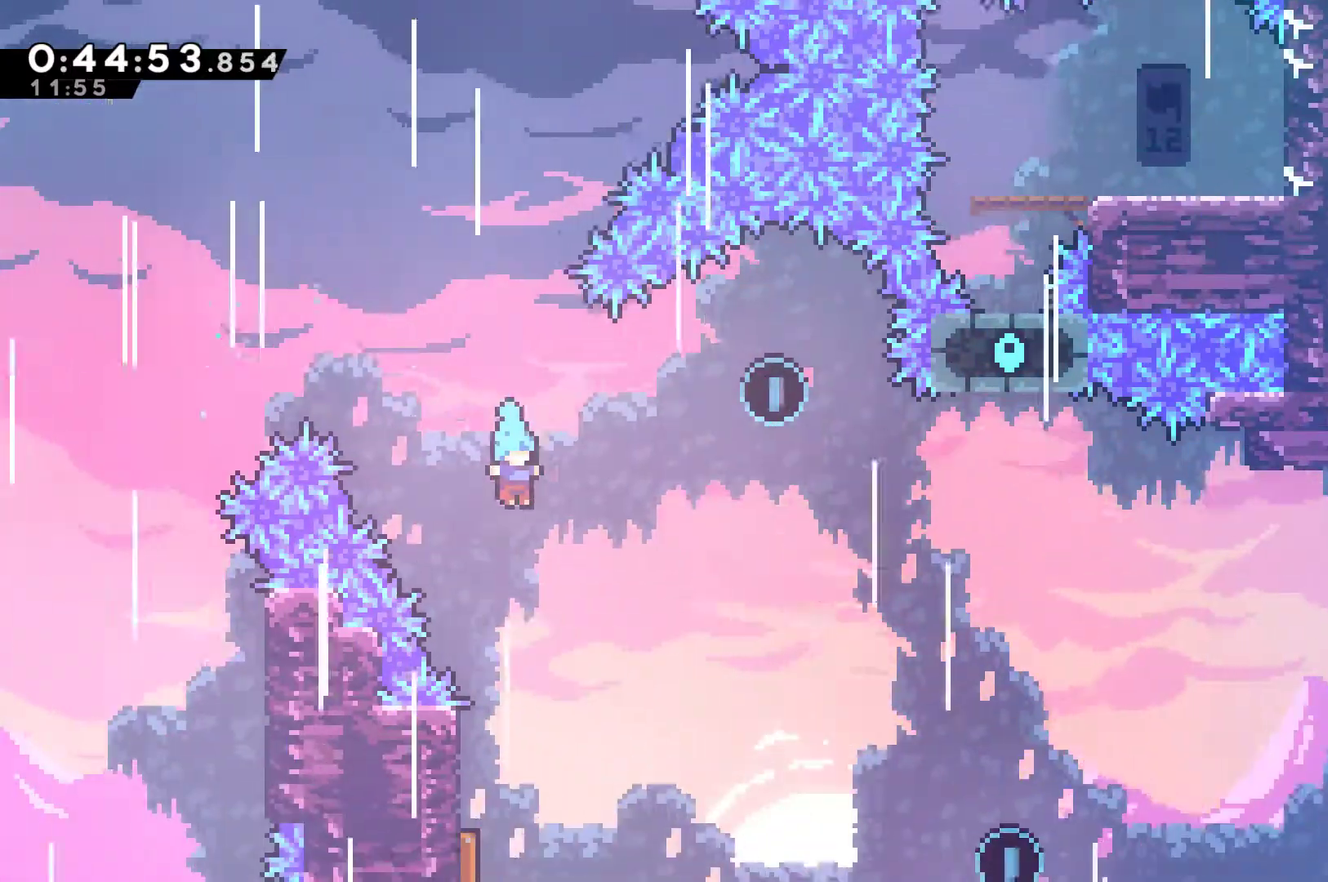
{"buttons": [], "left_stick": "center", "events": [[333, "DPAD_LEFT", "down"], [467, "DPAD_LEFT", "up"]]}
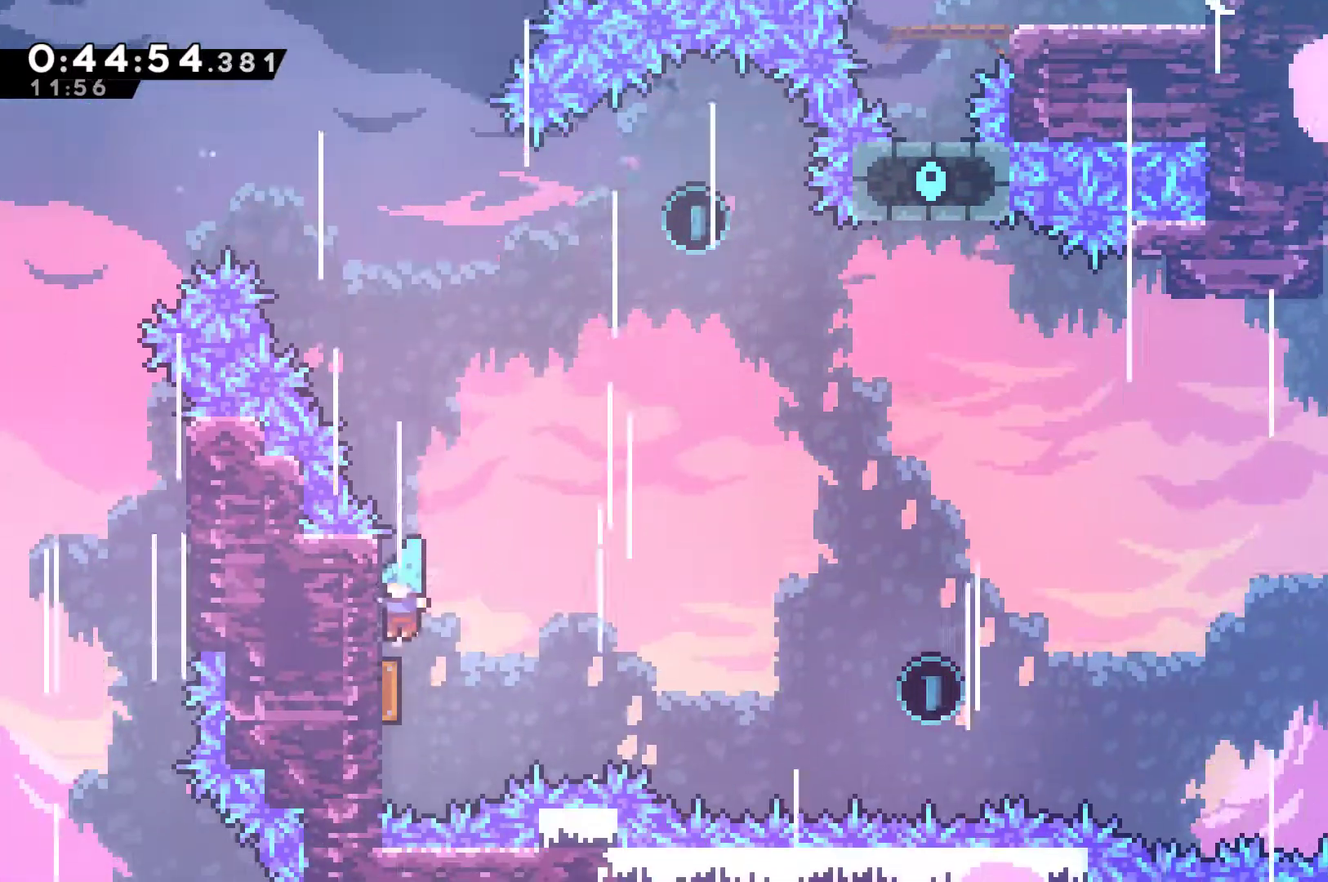
{"buttons": [], "left_stick": "center", "events": [[300, "DPAD_UP", "down"], [367, "X", "down"], [467, "X", "up"], [500, "DPAD_UP", "up"]]}
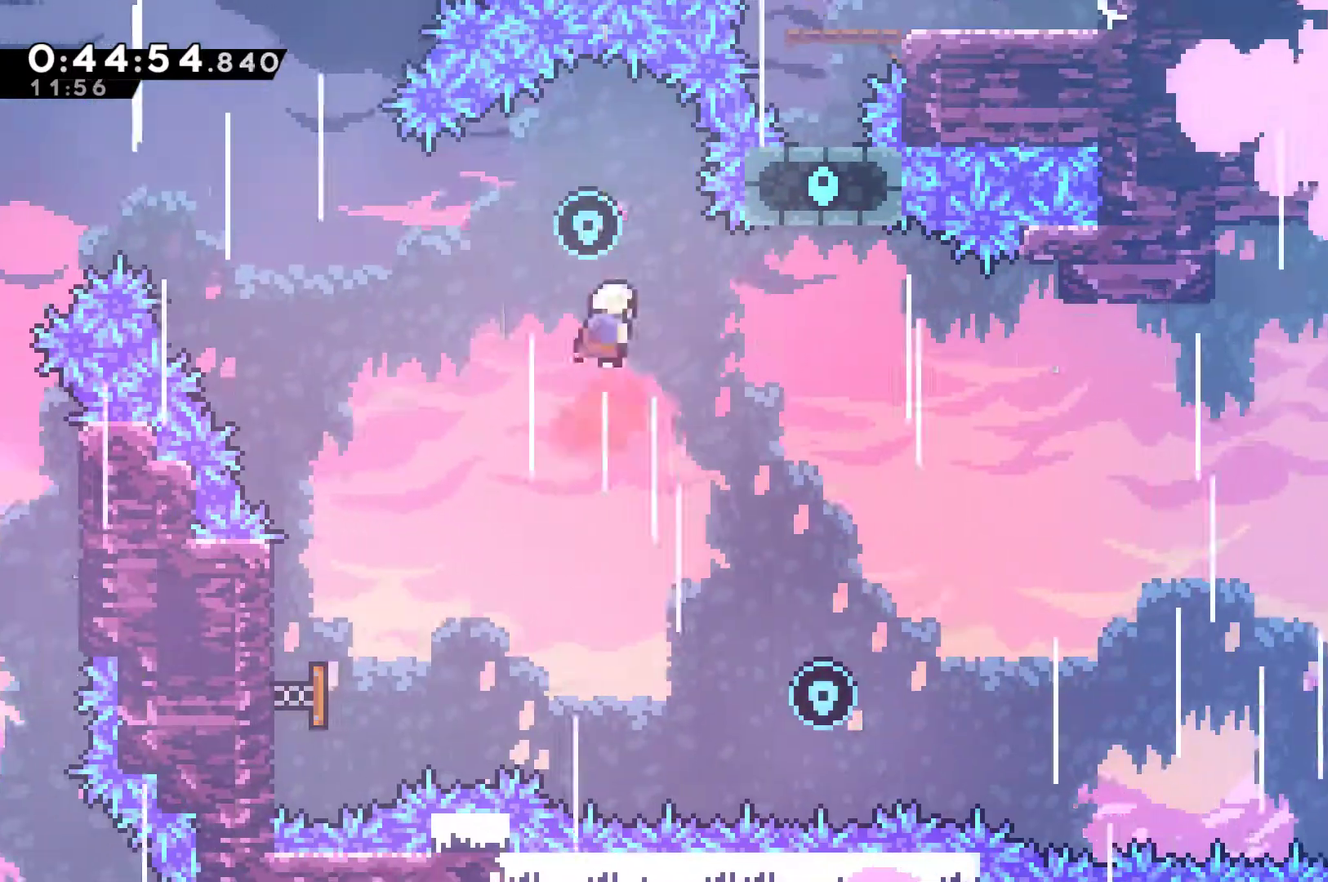
{"buttons": ["DPAD_LEFT"], "left_stick": "center", "events": [[400, "DPAD_LEFT", "down"]]}
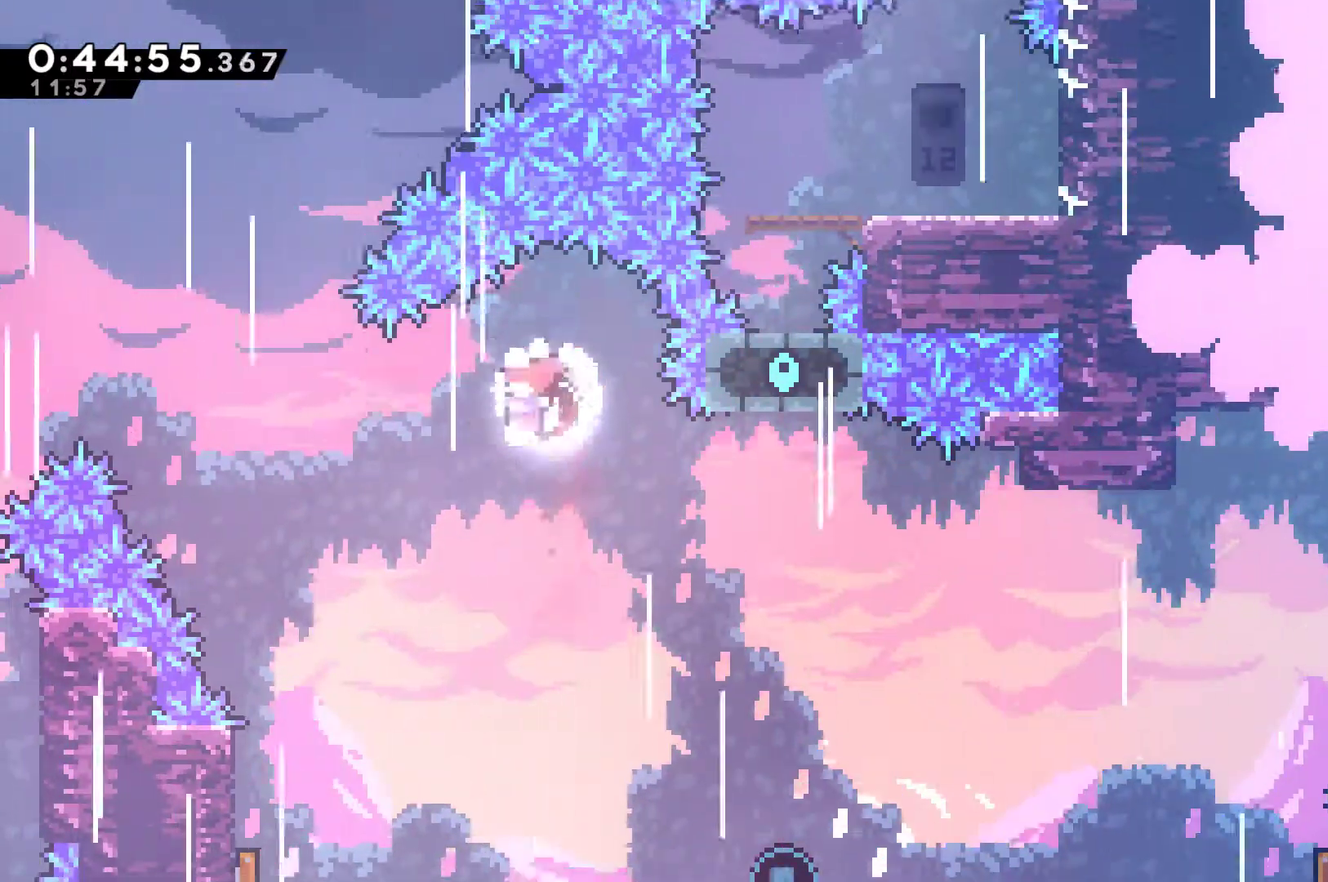
{"buttons": ["DPAD_DOWN", "DPAD_LEFT"], "left_stick": "center", "events": [[400, "DPAD_DOWN", "down"]]}
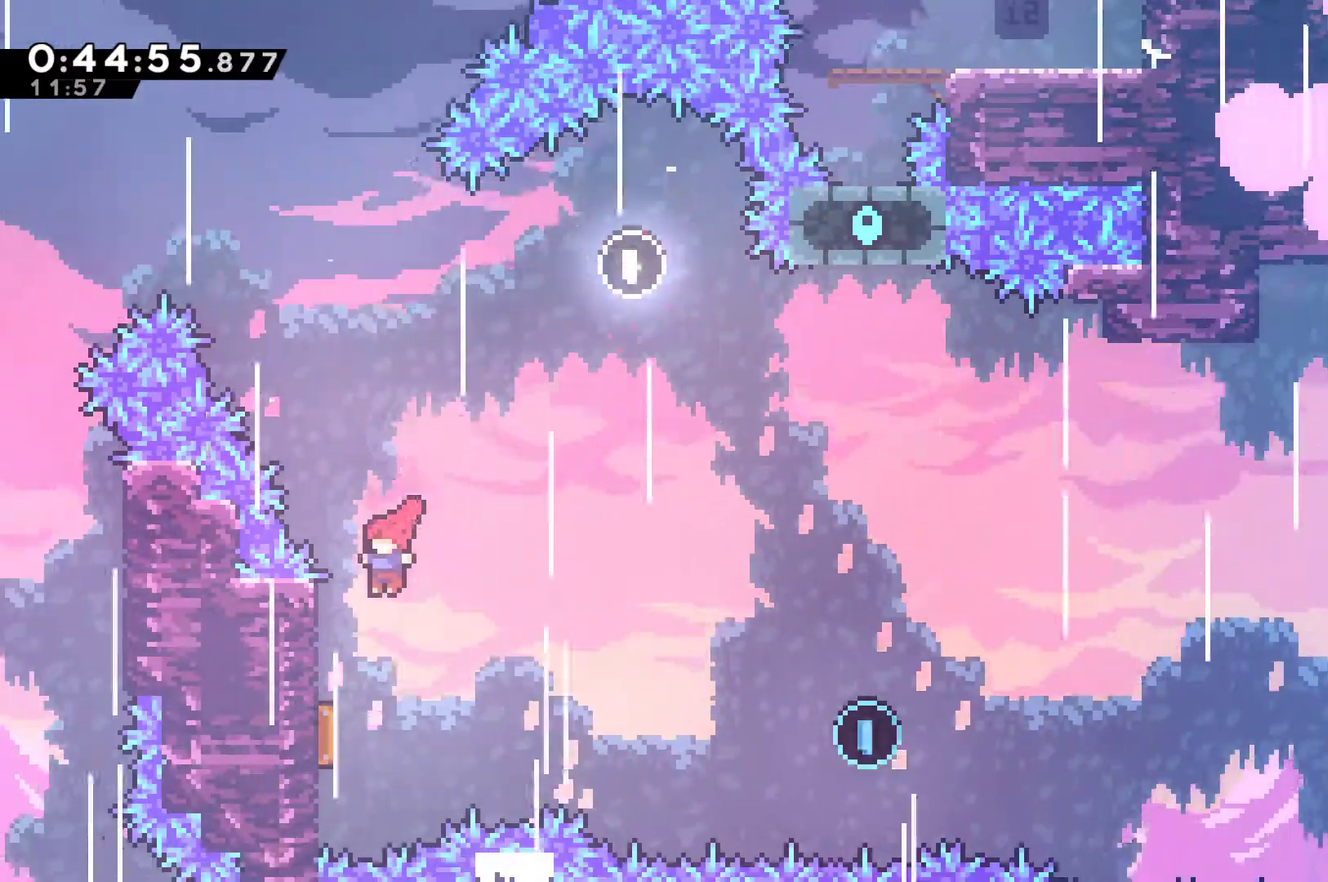
{"buttons": ["DPAD_RIGHT"], "left_stick": "center", "events": [[67, "X", "down"], [167, "X", "up"], [233, "DPAD_DOWN", "up"], [267, "DPAD_LEFT", "up"], [400, "DPAD_RIGHT", "down"]]}
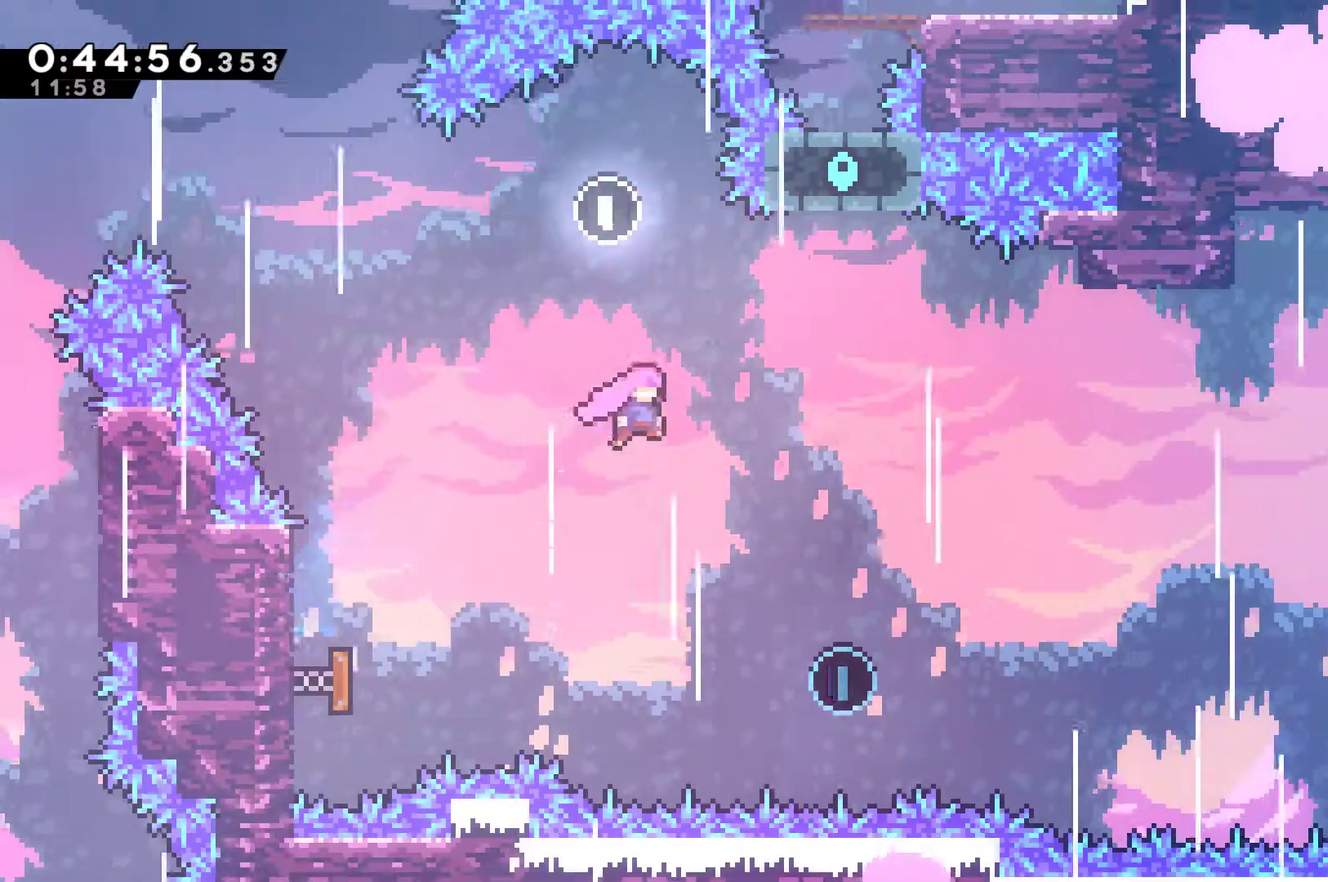
{"buttons": ["DPAD_RIGHT"], "left_stick": "center", "events": [[100, "DPAD_RIGHT", "up"], [467, "DPAD_RIGHT", "down"]]}
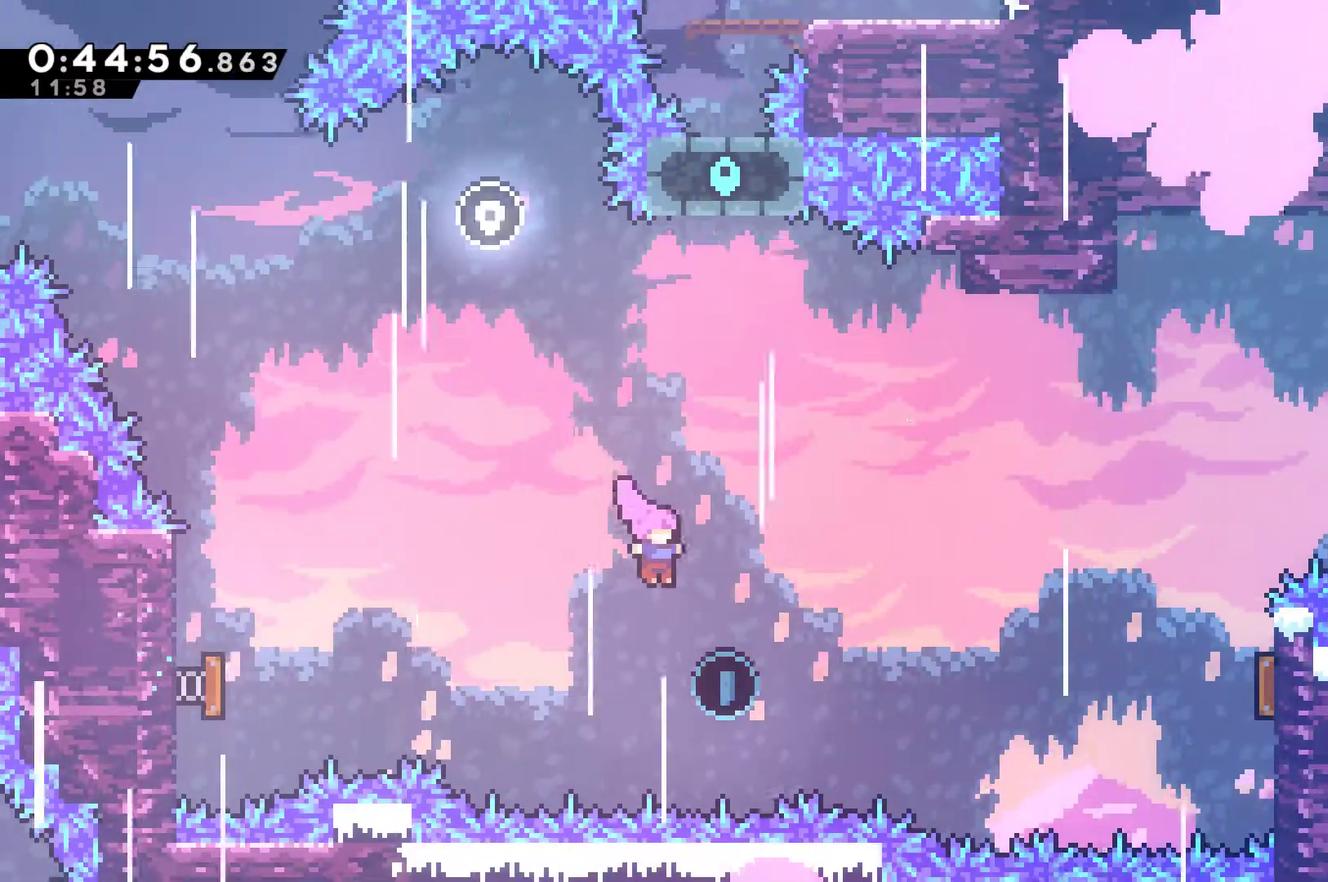
{"buttons": ["DPAD_RIGHT"], "left_stick": "center", "events": [[233, "X", "down"], [367, "X", "up"]]}
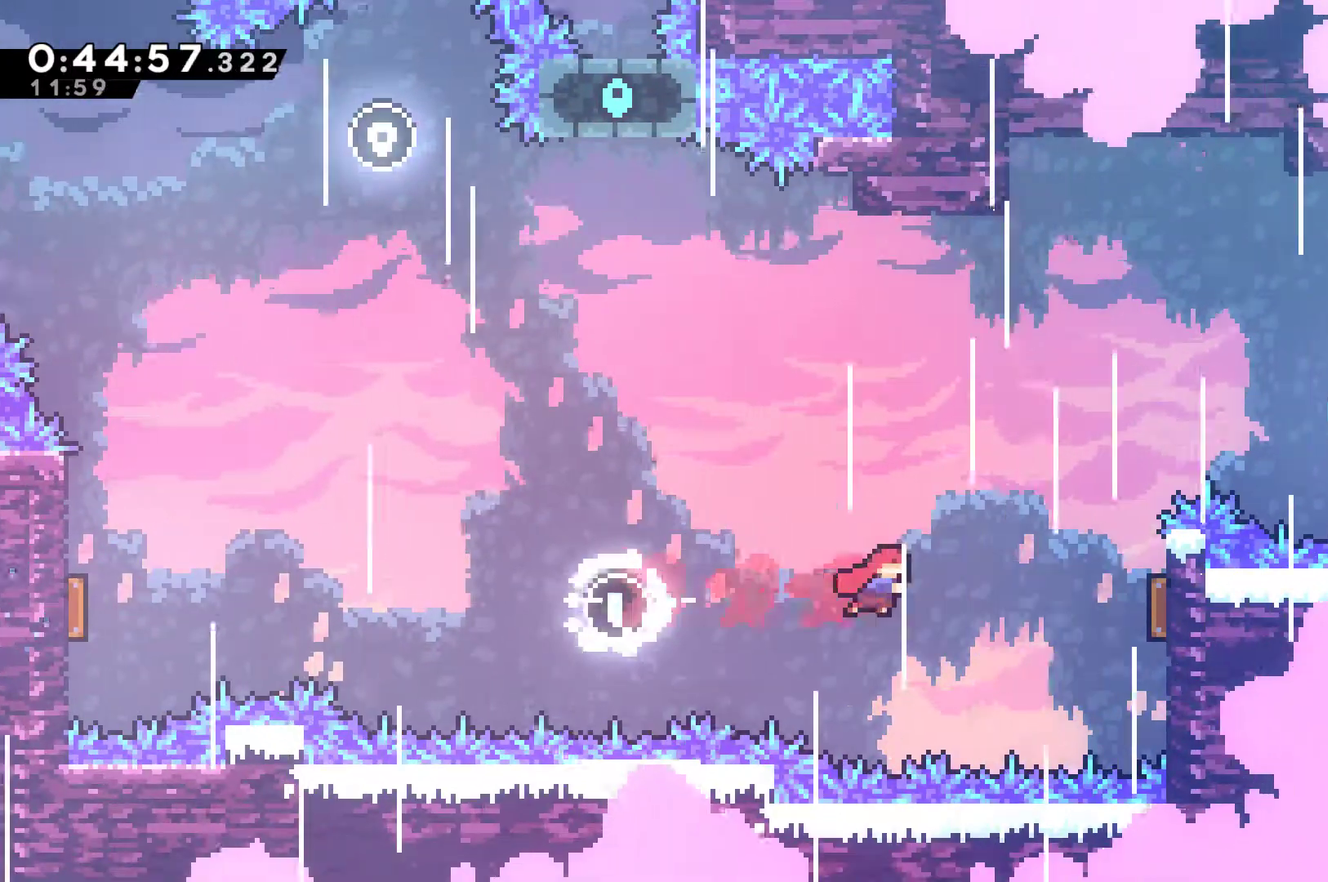
{"buttons": ["DPAD_RIGHT"], "left_stick": "center", "events": [[133, "X", "down"], [300, "X", "up"]]}
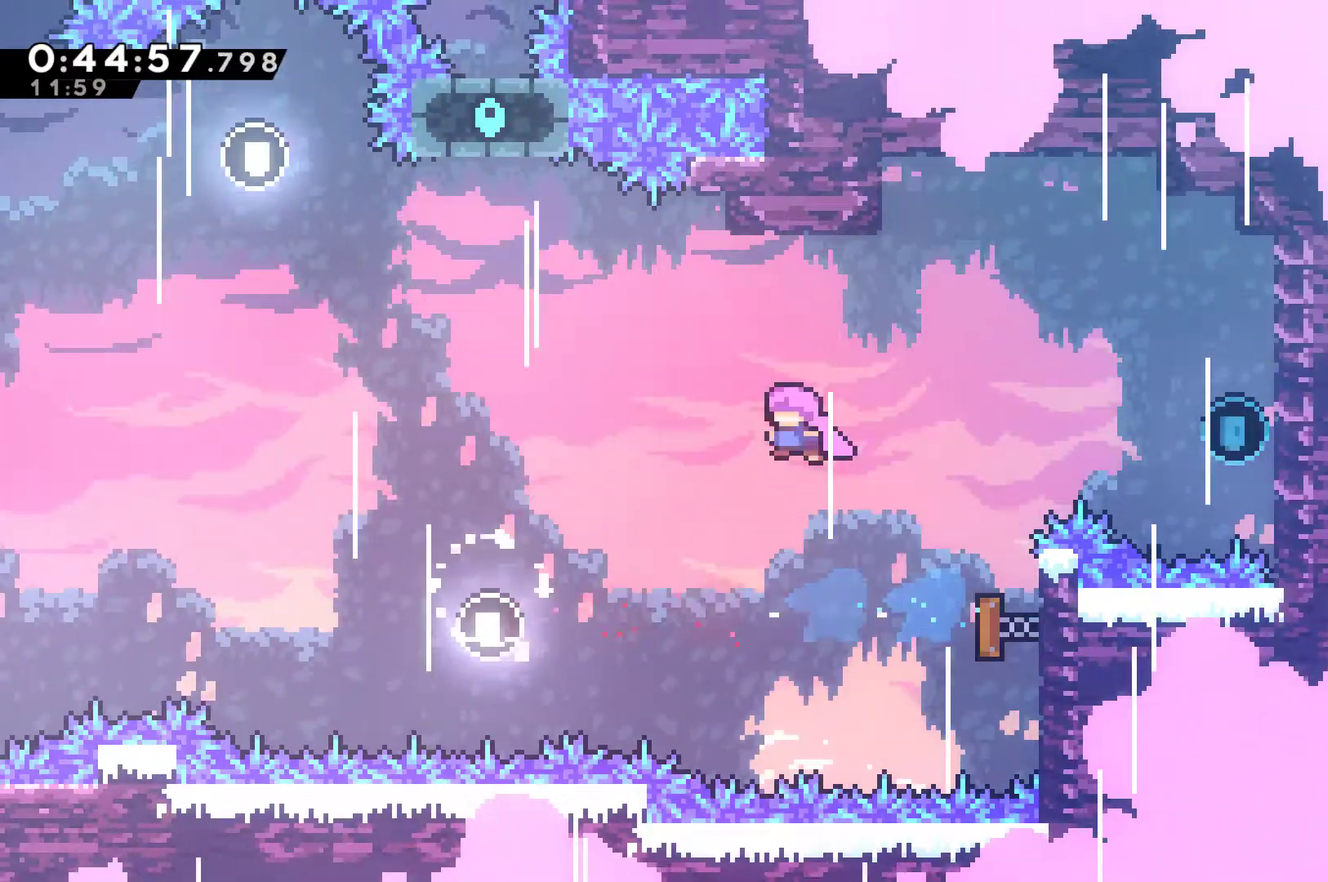
{"buttons": ["DPAD_RIGHT"], "left_stick": "center", "events": [[100, "X", "down"], [233, "X", "up"]]}
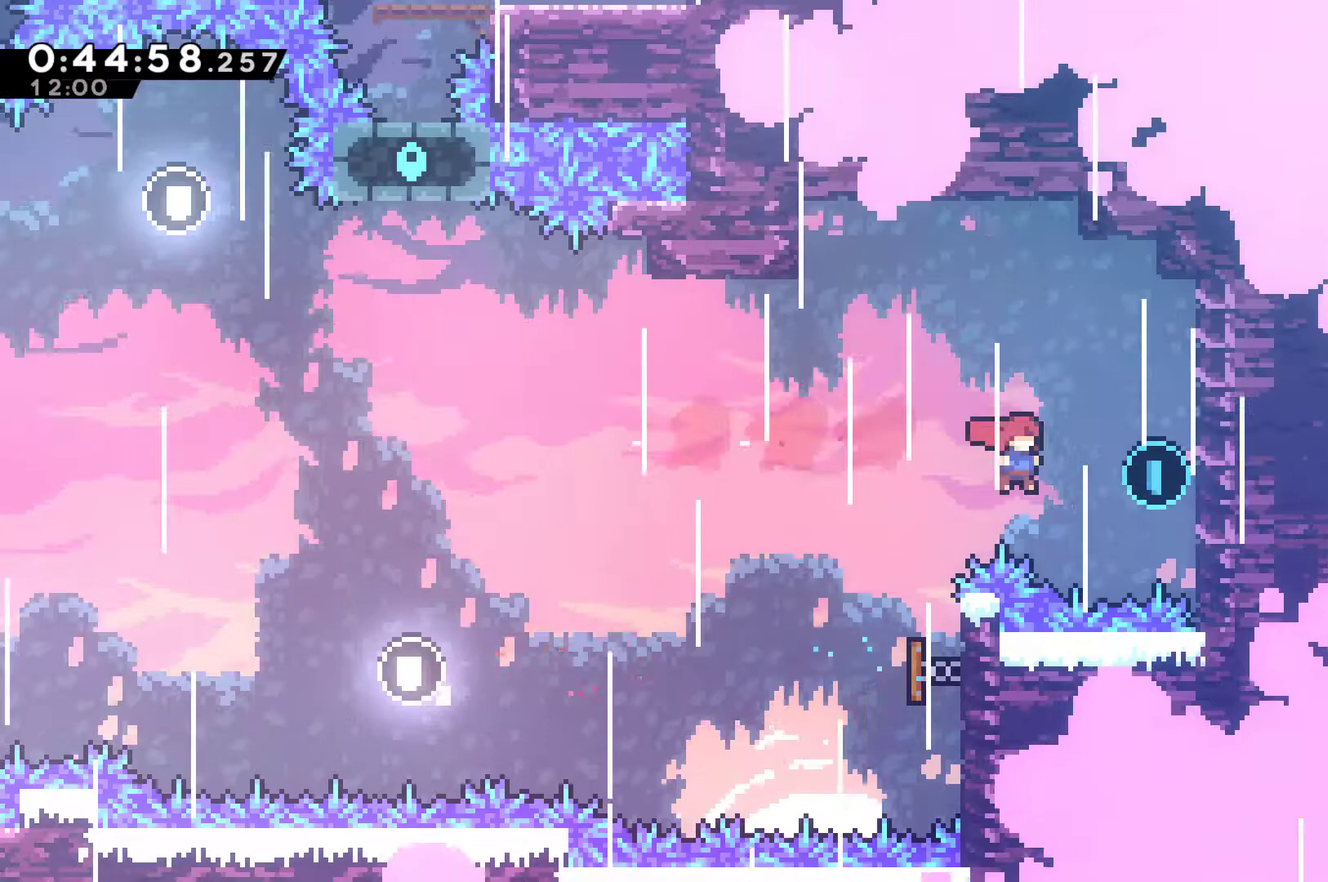
{"buttons": ["DPAD_UP", "DPAD_LEFT"], "left_stick": "center", "events": [[33, "X", "down"], [133, "X", "up"], [267, "A", "down"], [267, "DPAD_UP", "down"], [300, "DPAD_RIGHT", "up"], [333, "DPAD_LEFT", "down"], [367, "DPAD_UP", "up"], [433, "A", "up"], [433, "DPAD_UP", "down"]]}
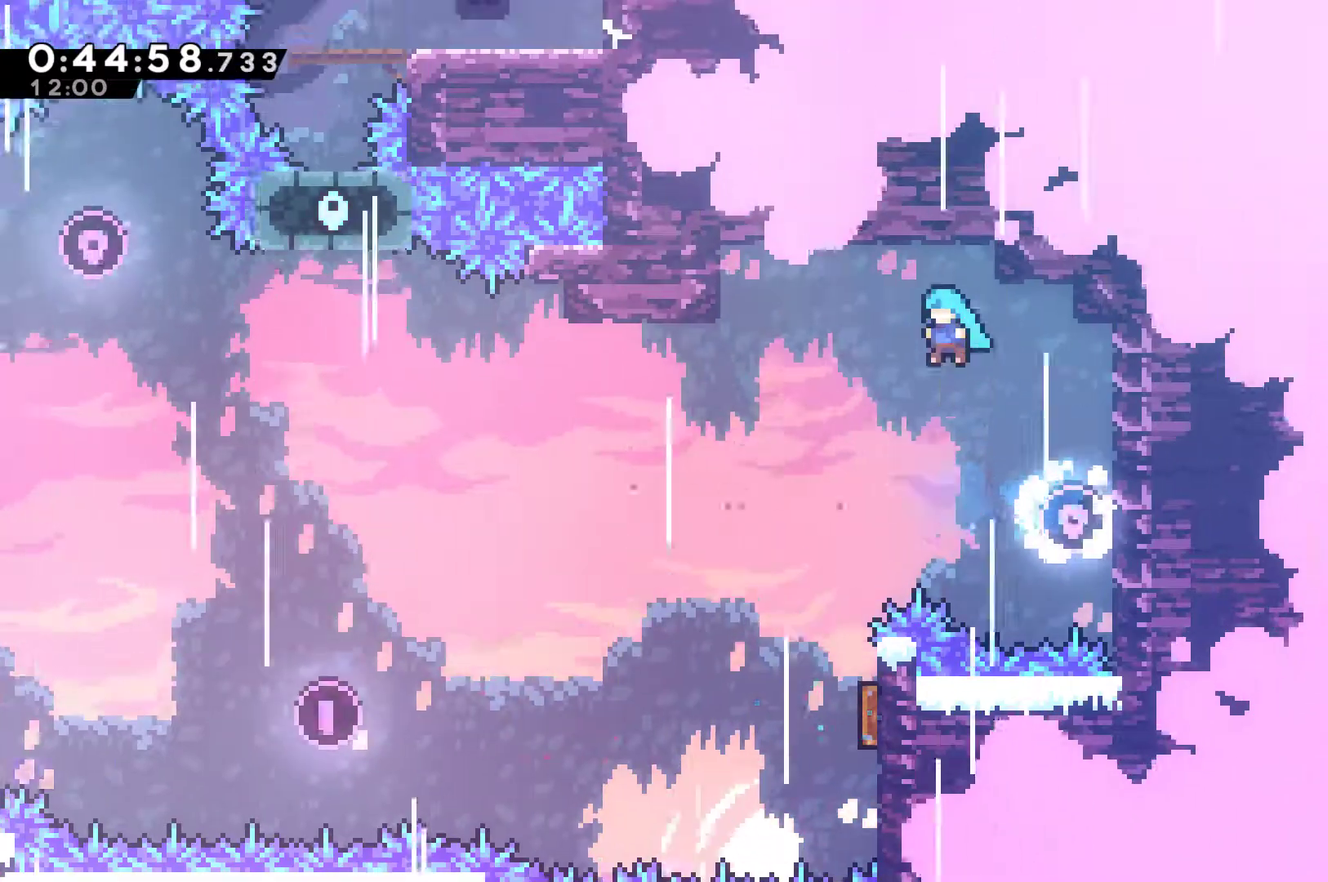
{"buttons": ["DPAD_RIGHT"], "left_stick": "center", "events": [[133, "DPAD_UP", "up"], [233, "DPAD_UP", "down"], [300, "DPAD_UP", "up"], [333, "DPAD_LEFT", "up"], [433, "DPAD_RIGHT", "down"]]}
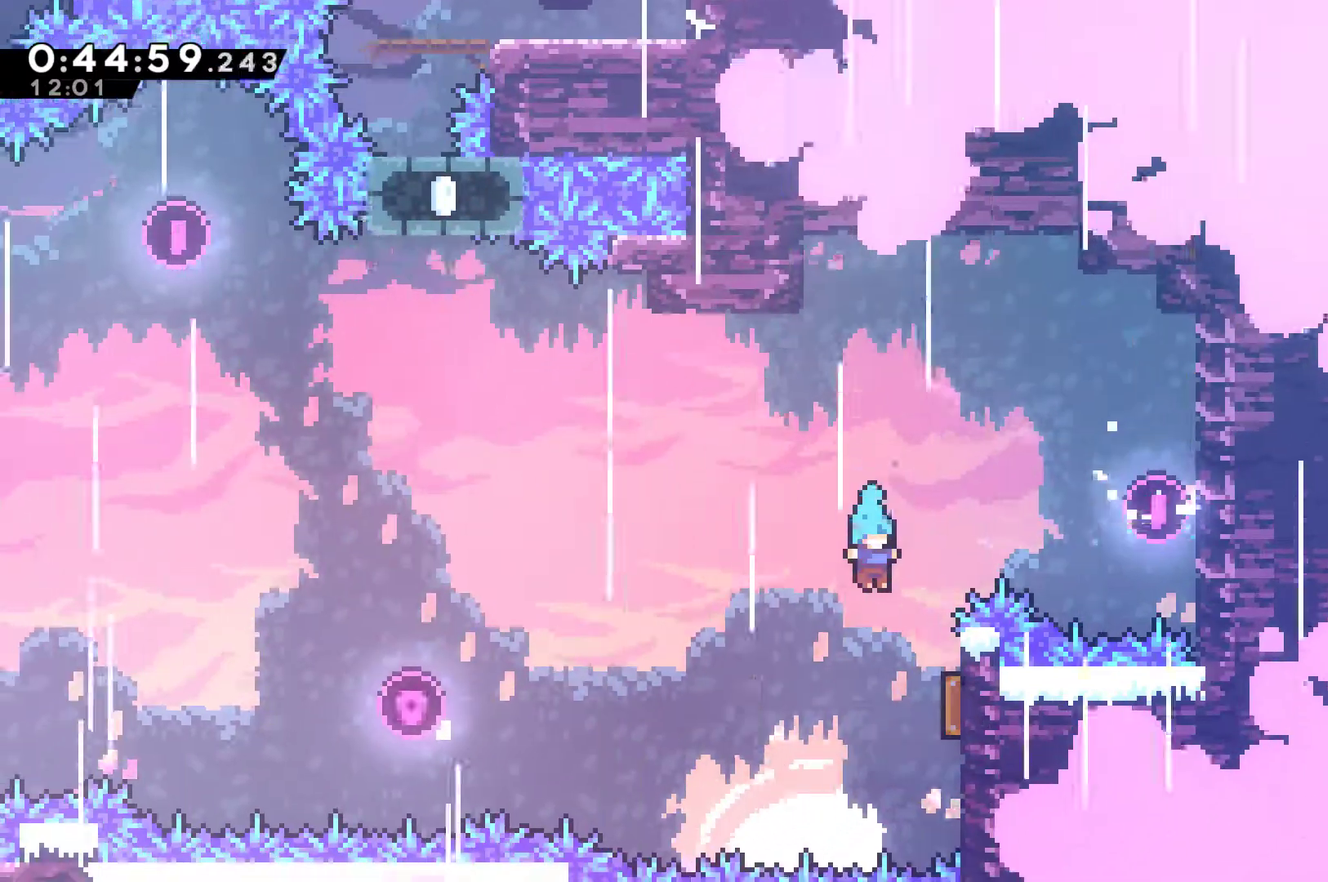
{"buttons": ["DPAD_LEFT"], "left_stick": "center", "events": [[167, "DPAD_RIGHT", "up"], [167, "DPAD_UP", "down"], [200, "DPAD_LEFT", "down"], [267, "DPAD_UP", "up"]]}
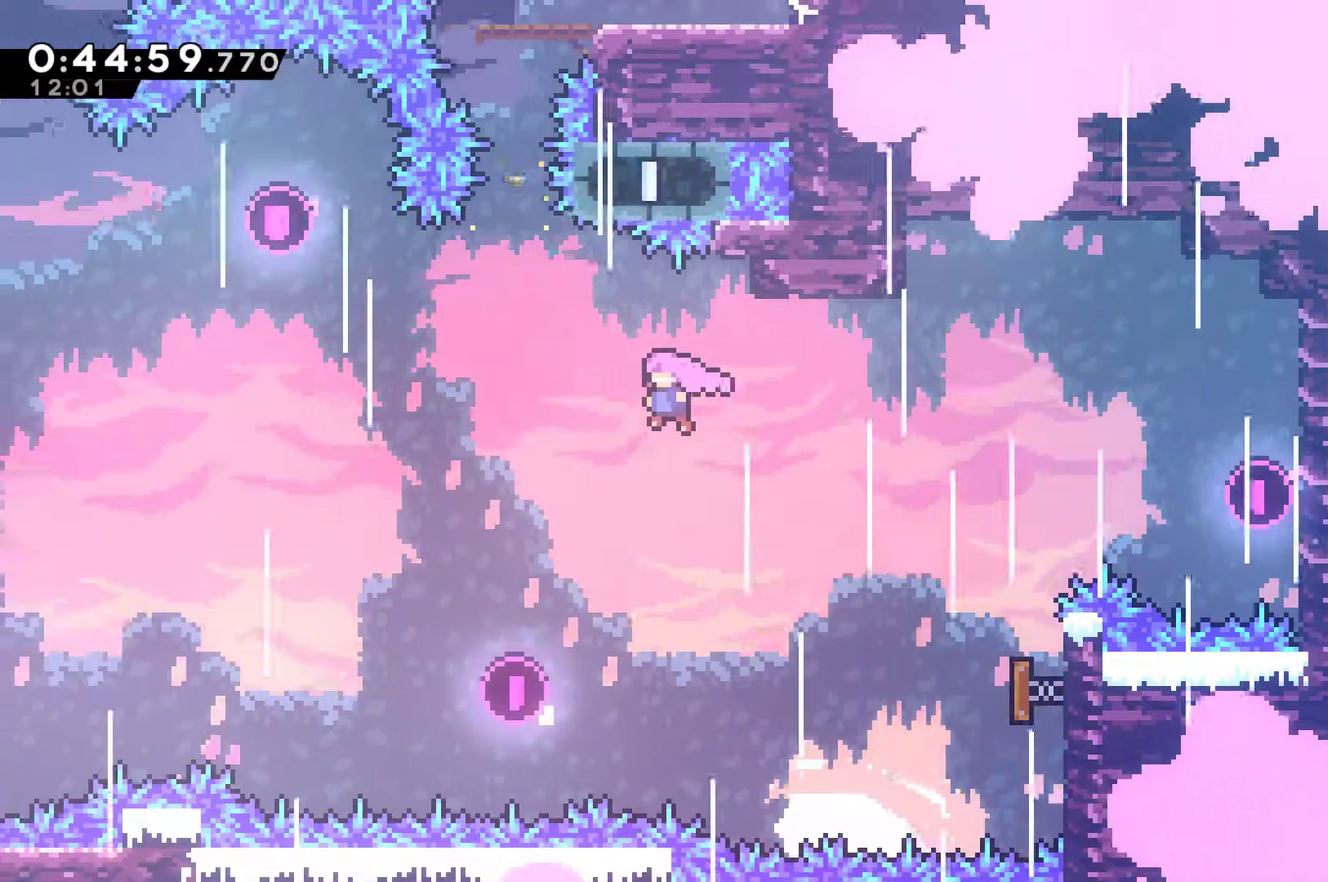
{"buttons": ["DPAD_UP"], "left_stick": "center", "events": [[233, "DPAD_UP", "down"], [333, "DPAD_LEFT", "up"], [333, "X", "down"], [433, "X", "up"]]}
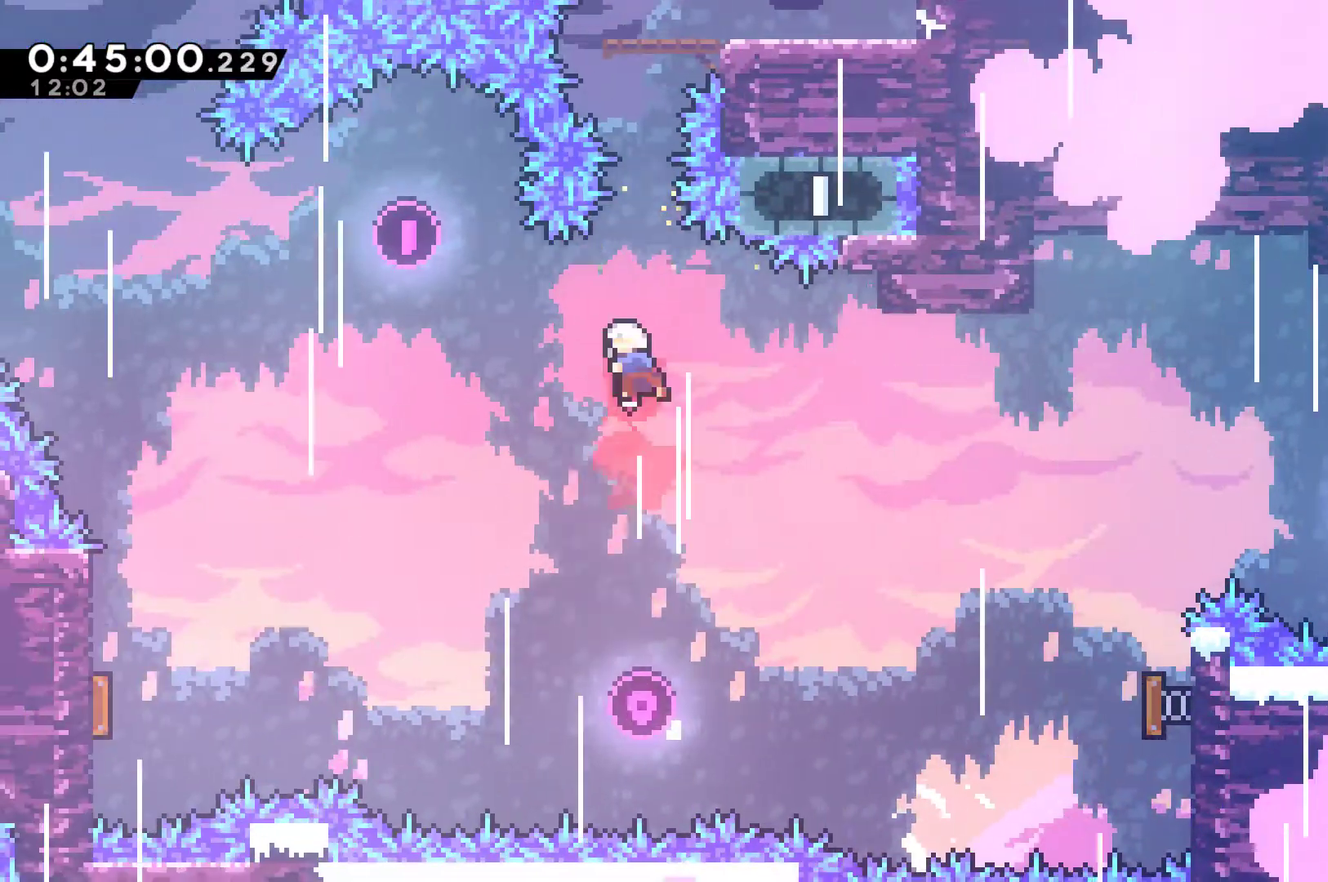
{"buttons": ["DPAD_RIGHT"], "left_stick": "center", "events": [[133, "X", "down"], [233, "X", "up"], [333, "DPAD_RIGHT", "down"], [333, "DPAD_UP", "up"]]}
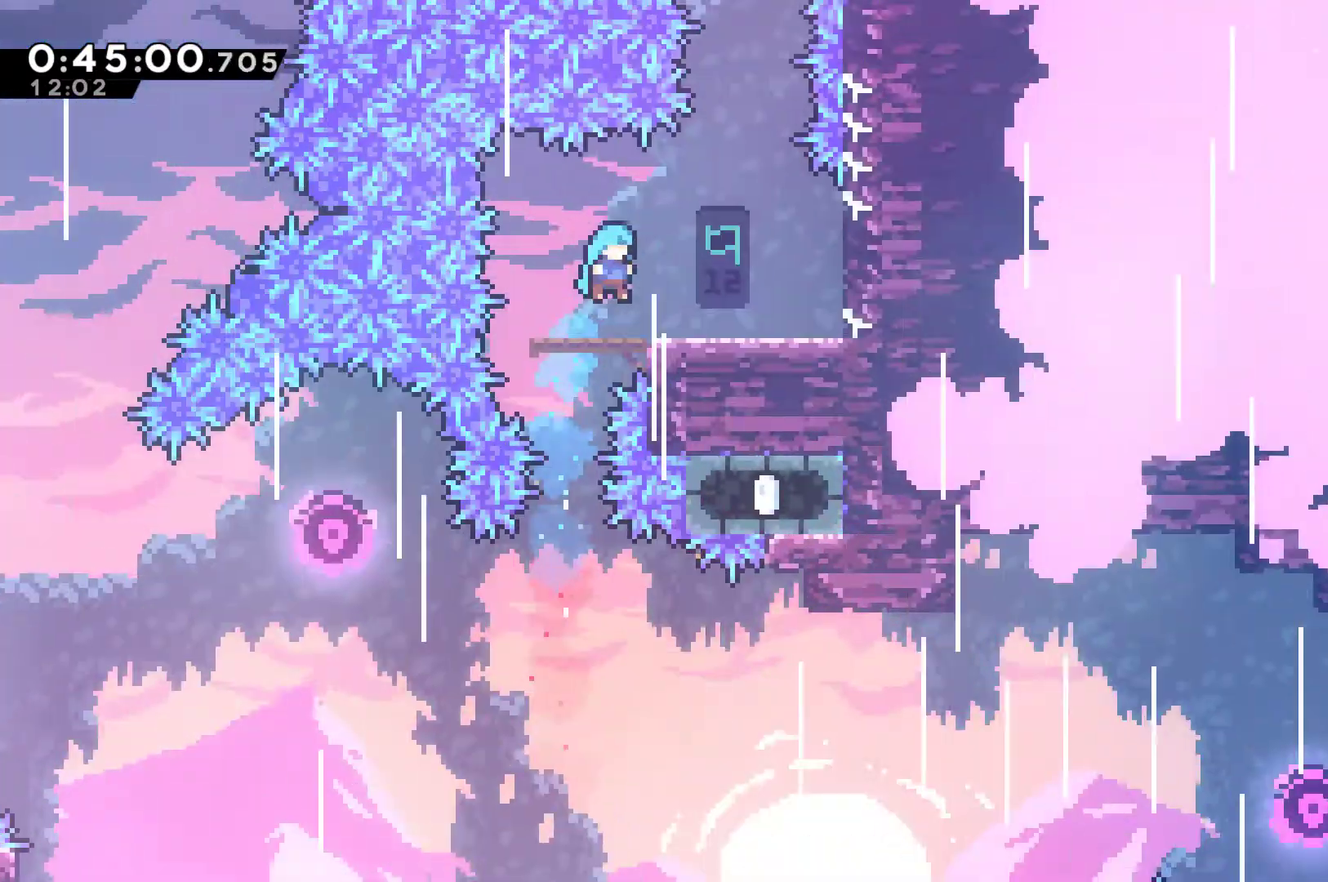
{"buttons": ["DPAD_UP"], "left_stick": "center", "events": [[267, "DPAD_RIGHT", "up"], [300, "A", "down"], [333, "DPAD_UP", "down"], [467, "A", "up"]]}
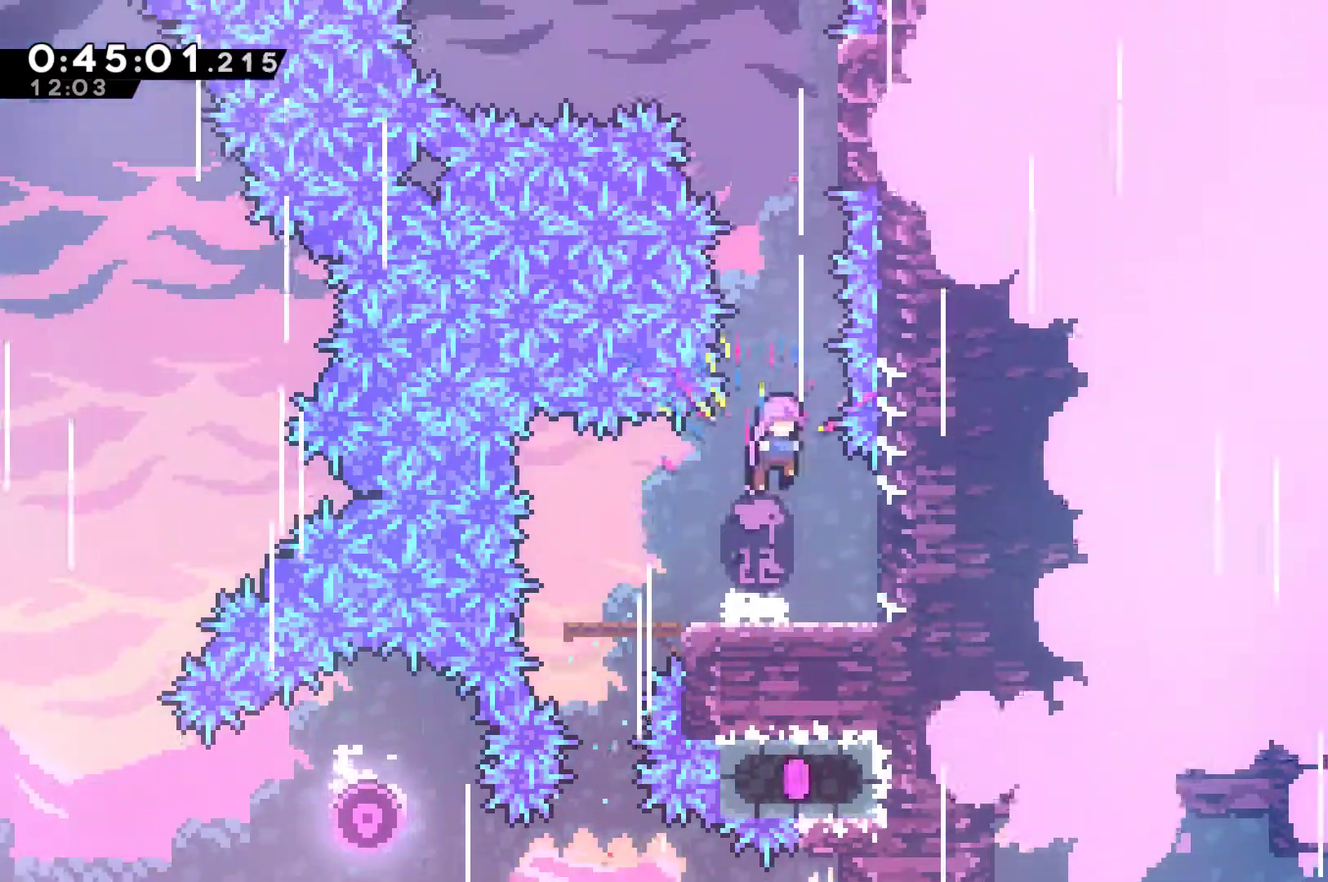
{"buttons": ["R1", "DPAD_UP"], "left_stick": "center", "events": [[33, "X", "down"], [333, "DPAD_RIGHT", "down"], [333, "X", "up"], [433, "R1", "down"], [467, "DPAD_RIGHT", "up"]]}
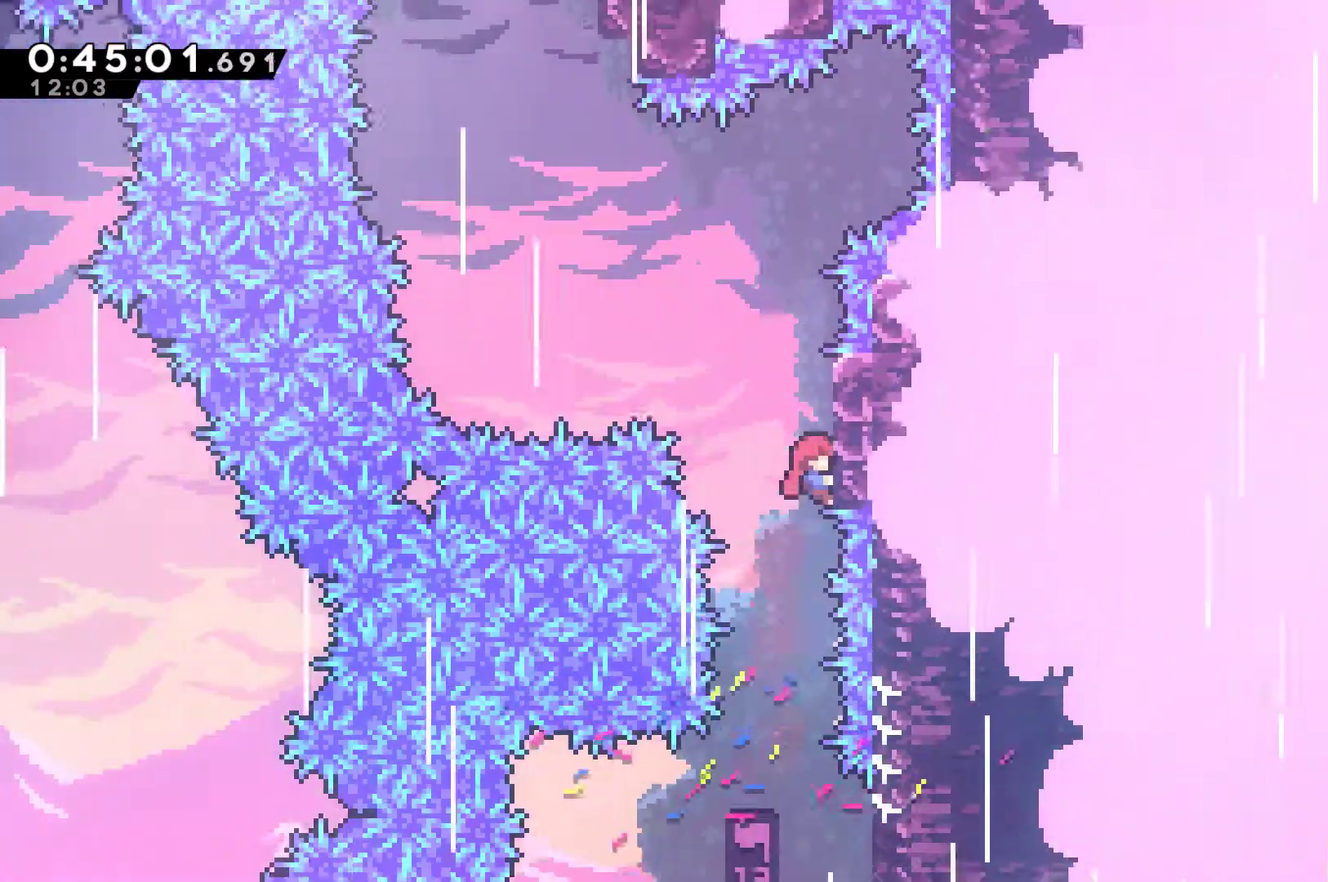
{"buttons": ["A", "R1", "DPAD_LEFT"], "left_stick": "center", "events": [[400, "DPAD_LEFT", "down"], [433, "A", "down"], [433, "DPAD_UP", "up"]]}
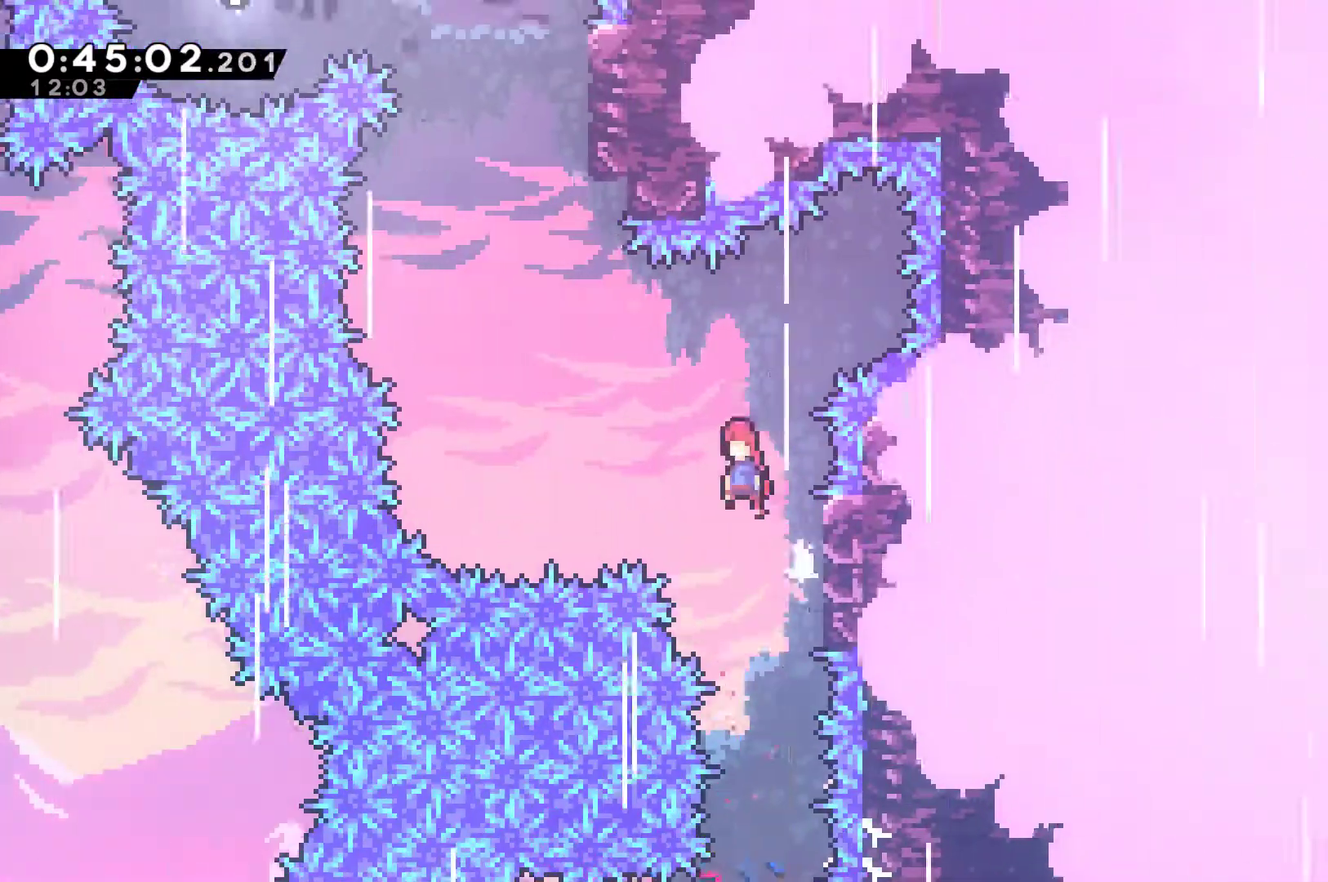
{"buttons": ["X", "R1", "DPAD_UP"], "left_stick": "center", "events": [[367, "DPAD_UP", "down"], [400, "A", "up"], [400, "DPAD_LEFT", "up"], [467, "X", "down"]]}
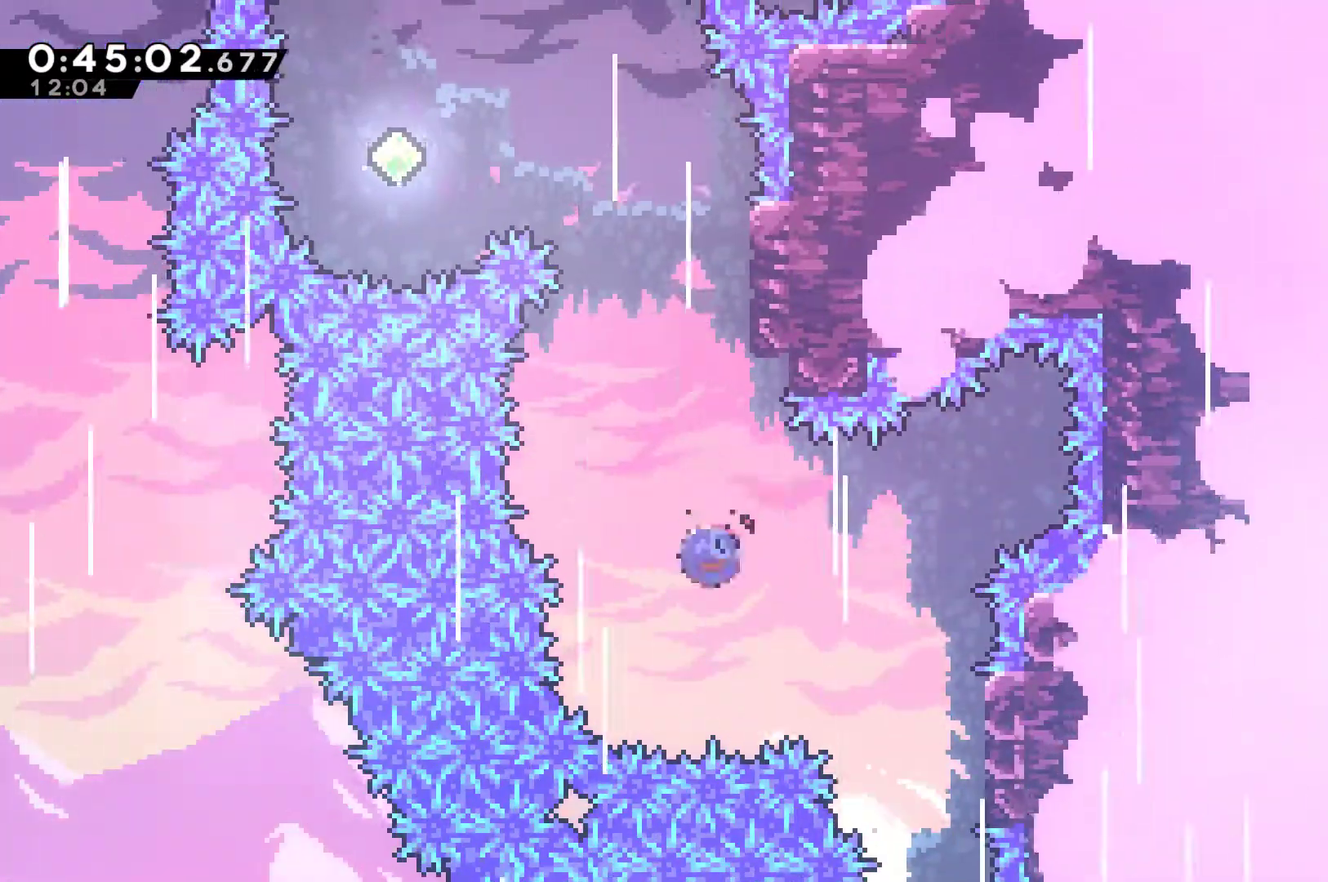
{"buttons": ["R1", "DPAD_UP"], "left_stick": "center", "events": [[200, "X", "up"], [267, "DPAD_RIGHT", "down"], [433, "DPAD_RIGHT", "up"]]}